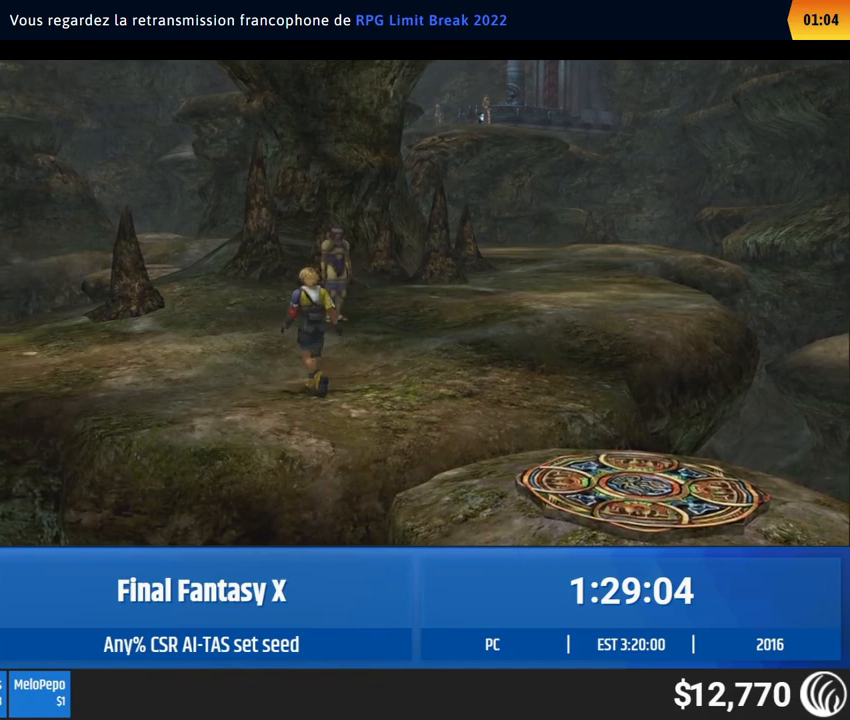
Gameplay with a controller (Xbox layout); each line is a JSON object with the inputs held at the frame after it. "events" lists button and stick changes between this image and that frame as [ms after this image, input, new state], when the widget could be followed in between. Not read: L1 L3 R1 R3 right_stick.
{"buttons": [], "left_stick": "up", "events": [[150, "left_stick", "up"]]}
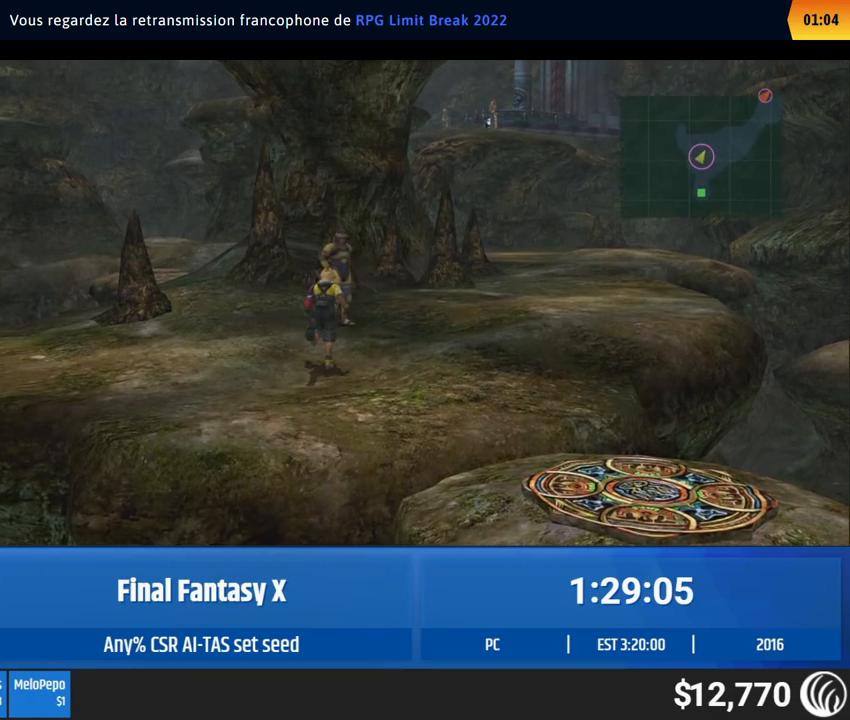
{"buttons": [], "left_stick": "center", "events": [[317, "left_stick", "up-left"], [417, "left_stick", "center"]]}
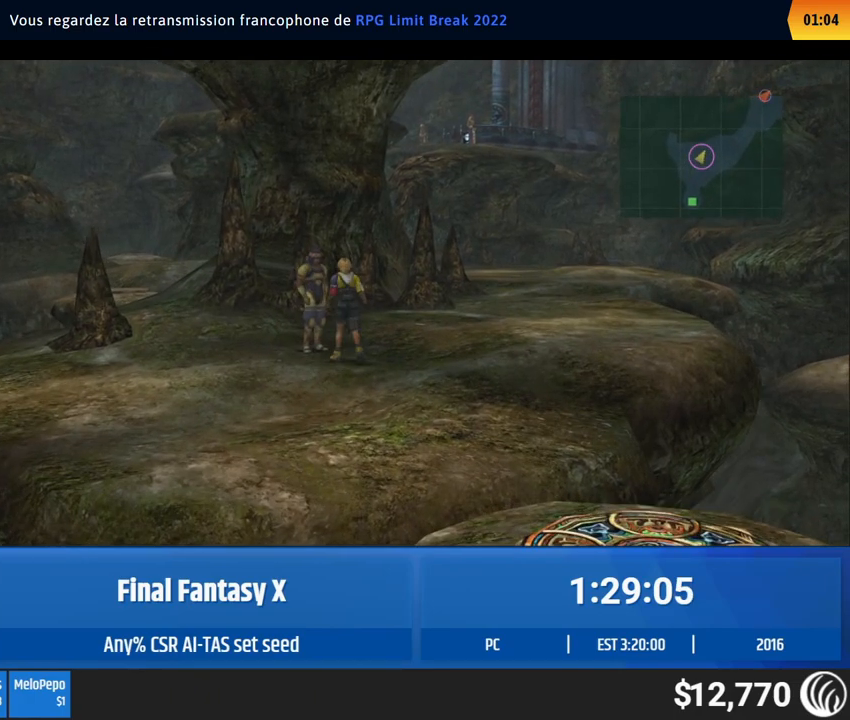
{"buttons": [], "left_stick": "center", "events": []}
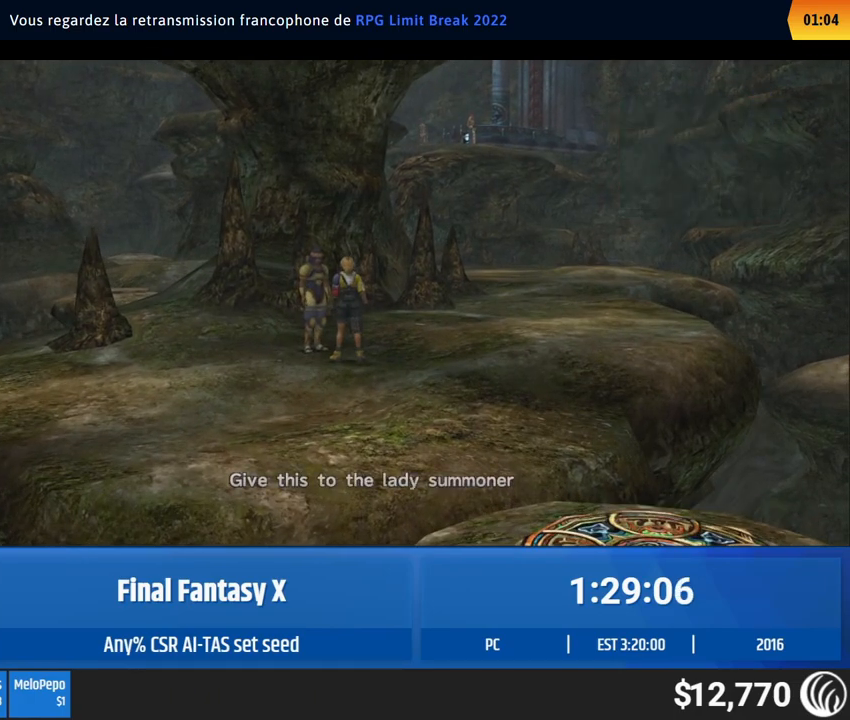
{"buttons": [], "left_stick": "center", "events": []}
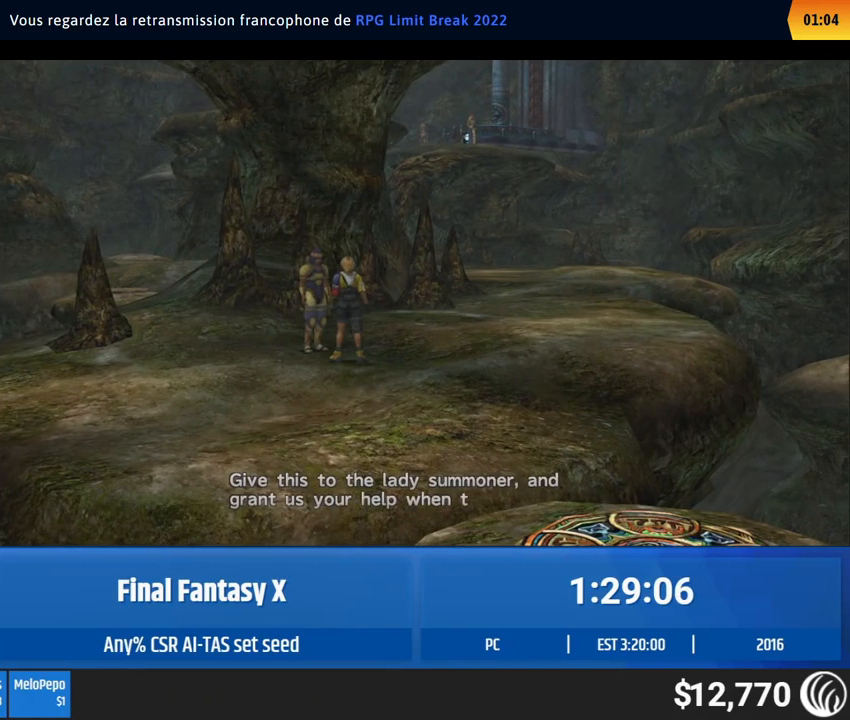
{"buttons": [], "left_stick": "center", "events": []}
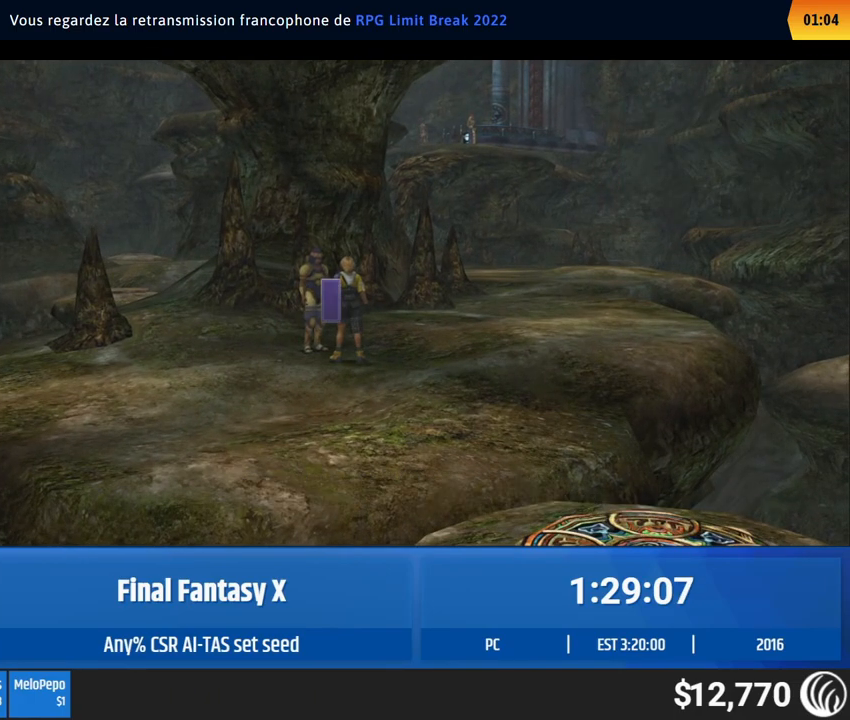
{"buttons": [], "left_stick": "center", "events": []}
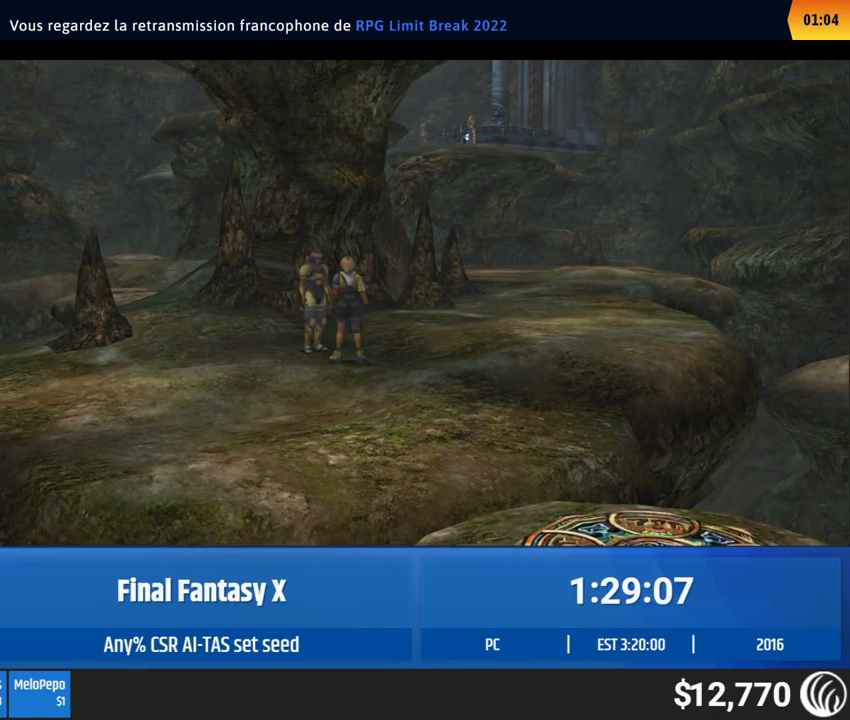
{"buttons": [], "left_stick": "up-right", "events": [[167, "left_stick", "up-right"]]}
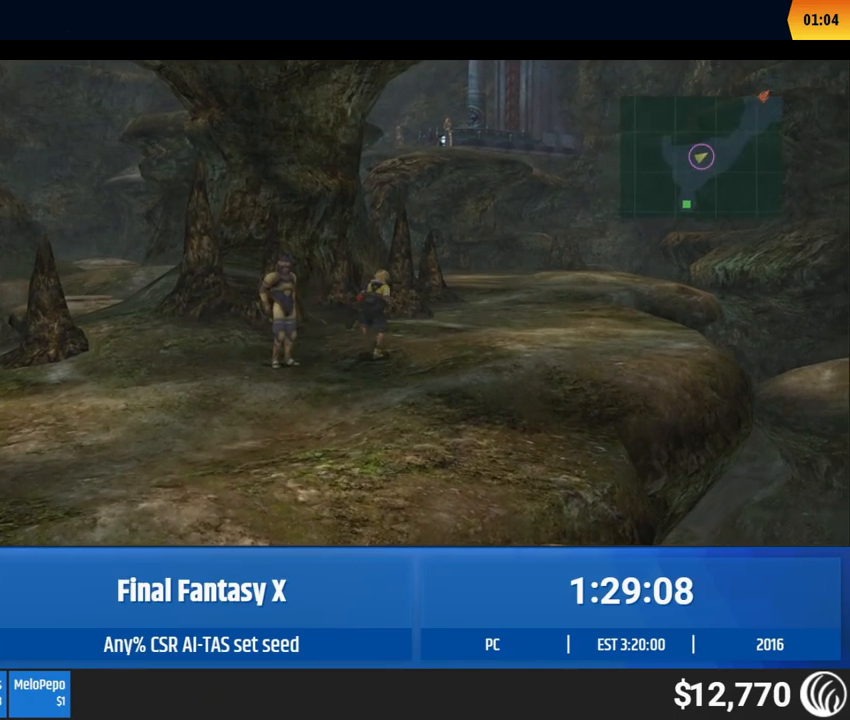
{"buttons": [], "left_stick": "up-right", "events": []}
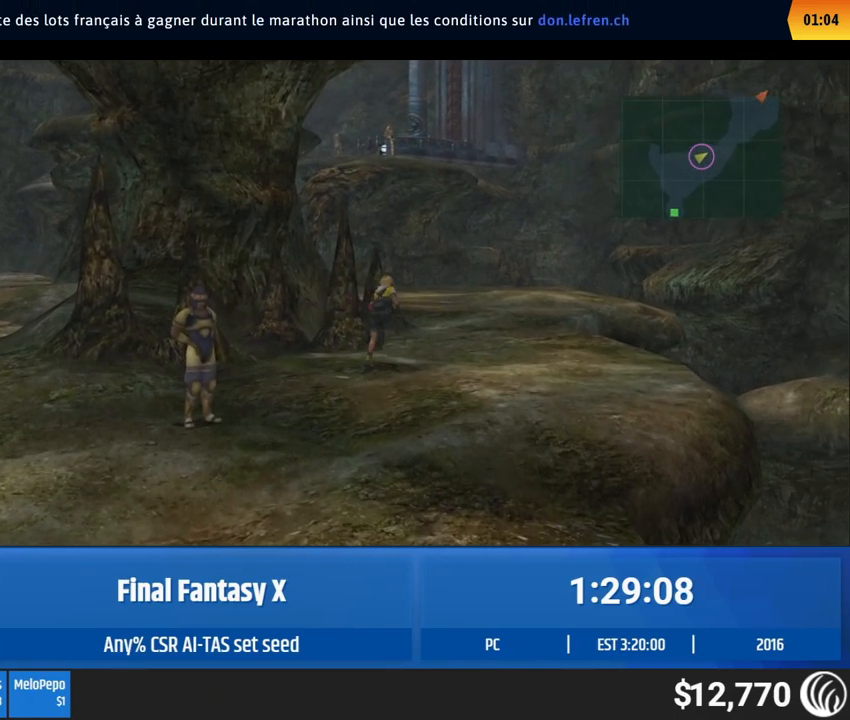
{"buttons": [], "left_stick": "up", "events": [[433, "left_stick", "up"]]}
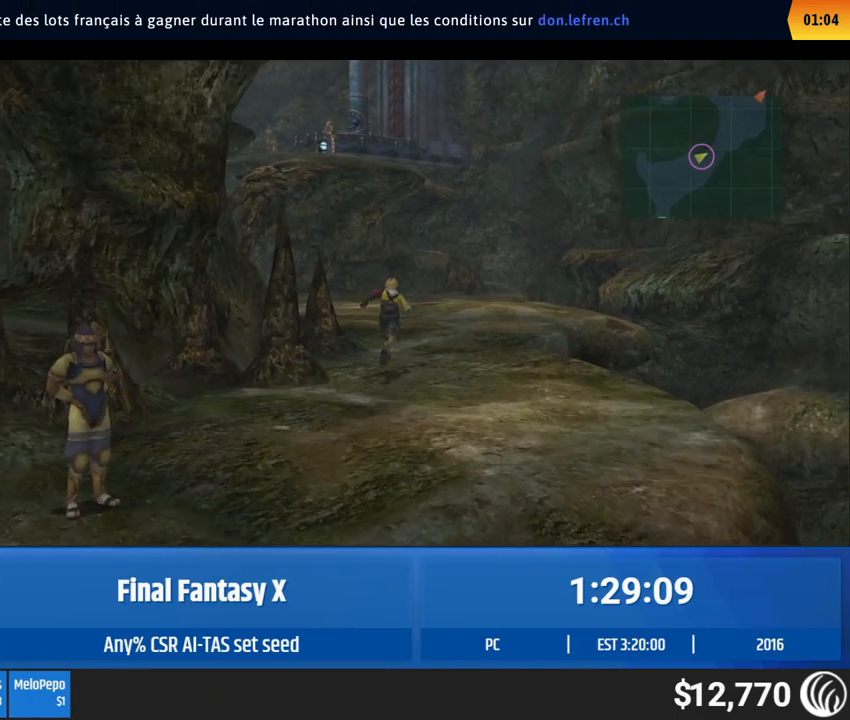
{"buttons": [], "left_stick": "up", "events": []}
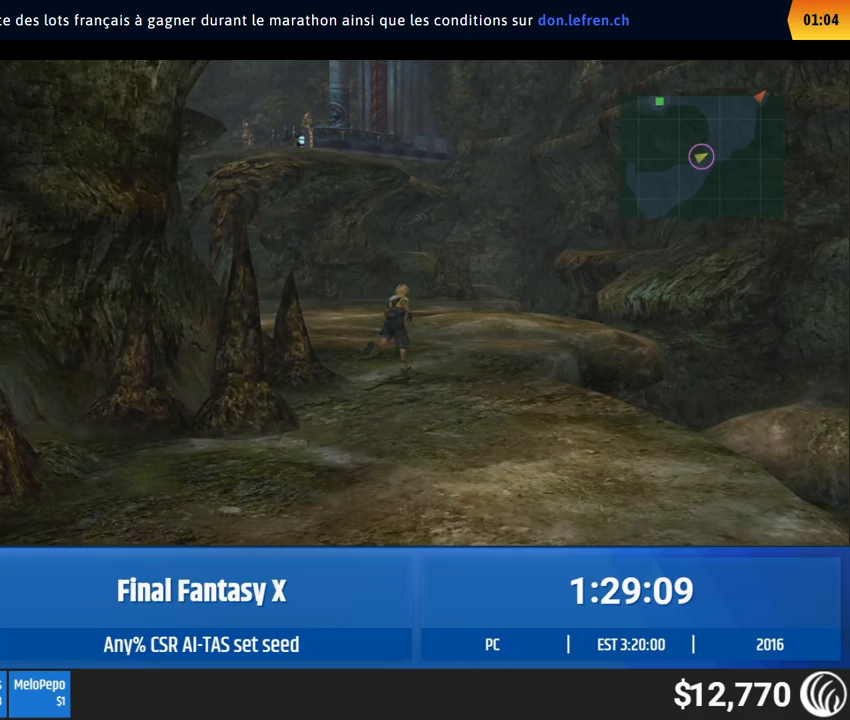
{"buttons": [], "left_stick": "up", "events": []}
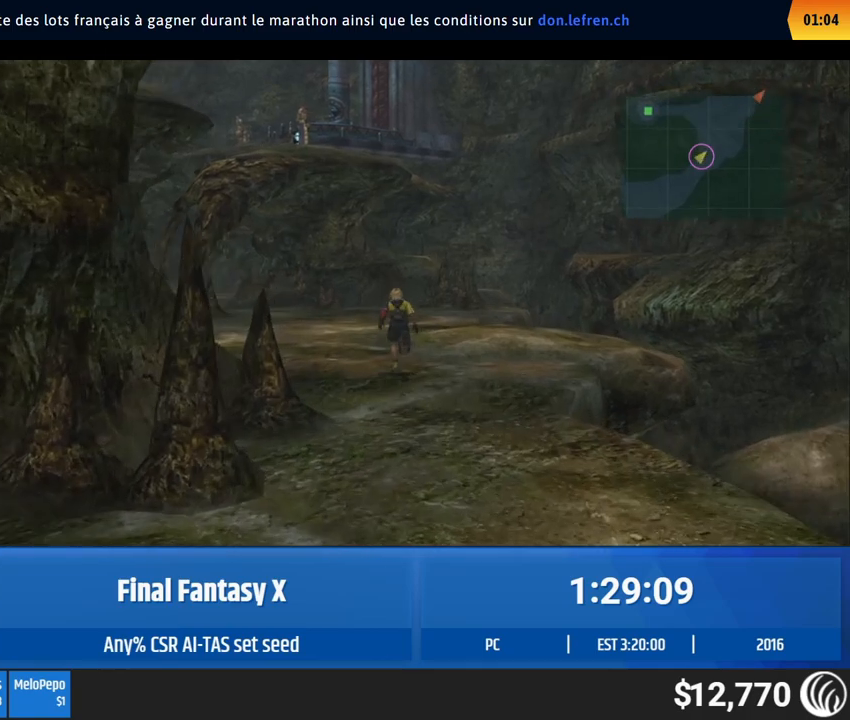
{"buttons": [], "left_stick": "up-left", "events": [[67, "left_stick", "up-left"]]}
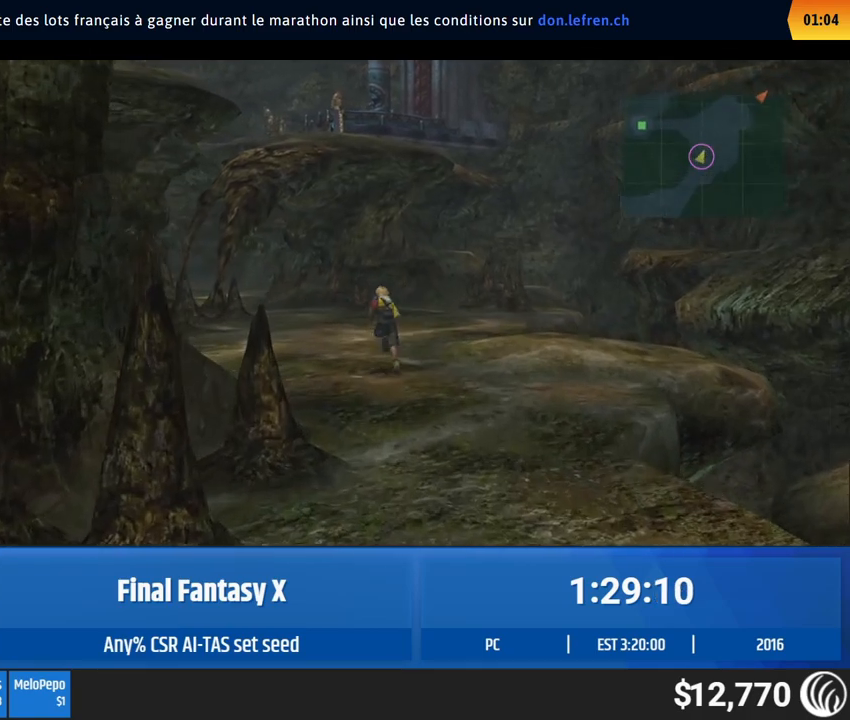
{"buttons": [], "left_stick": "up-left", "events": []}
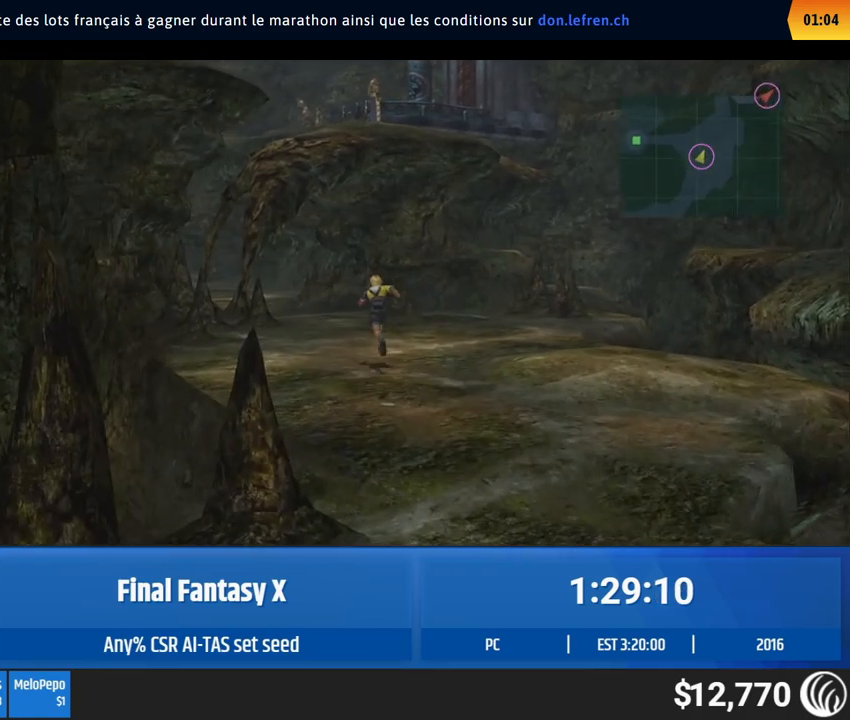
{"buttons": [], "left_stick": "up-left", "events": []}
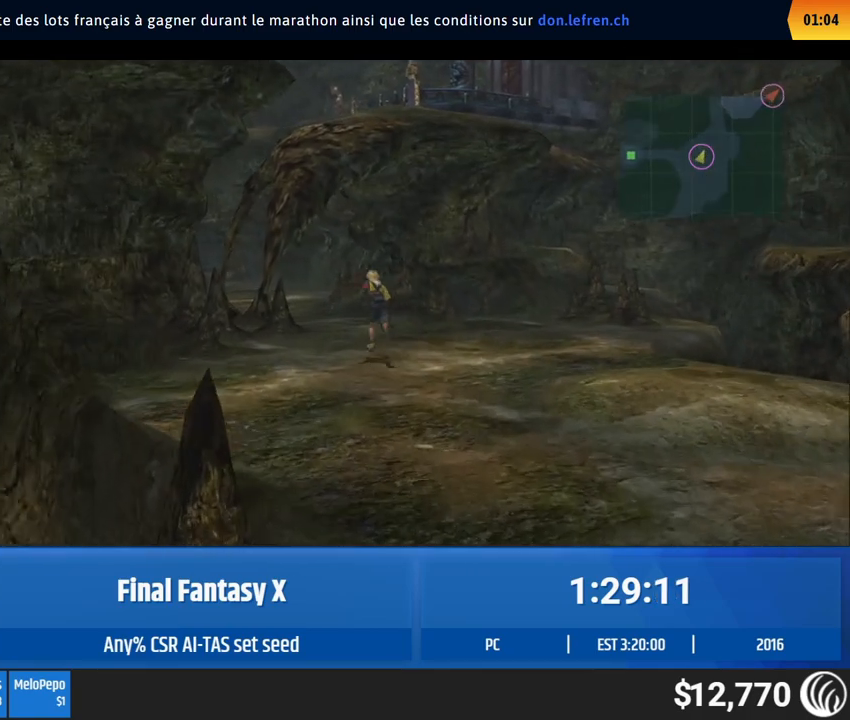
{"buttons": [], "left_stick": "up-left", "events": []}
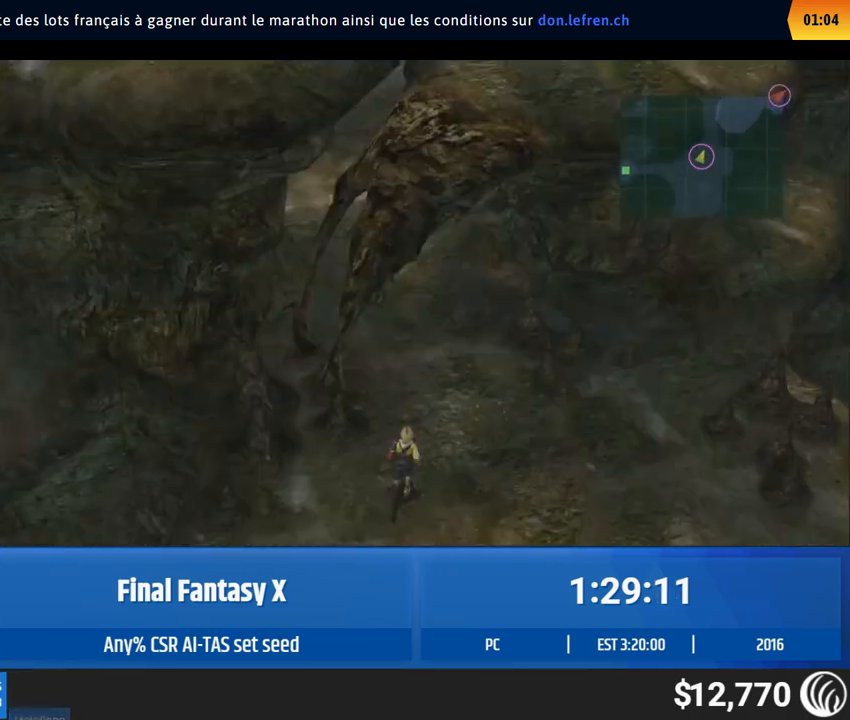
{"buttons": [], "left_stick": "up", "events": [[350, "left_stick", "up"]]}
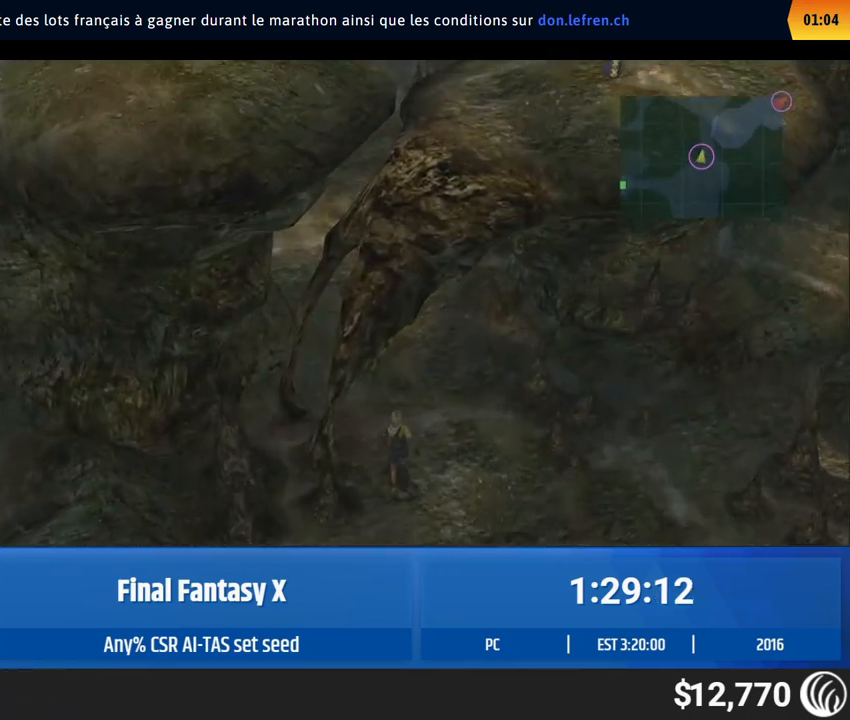
{"buttons": [], "left_stick": "up", "events": []}
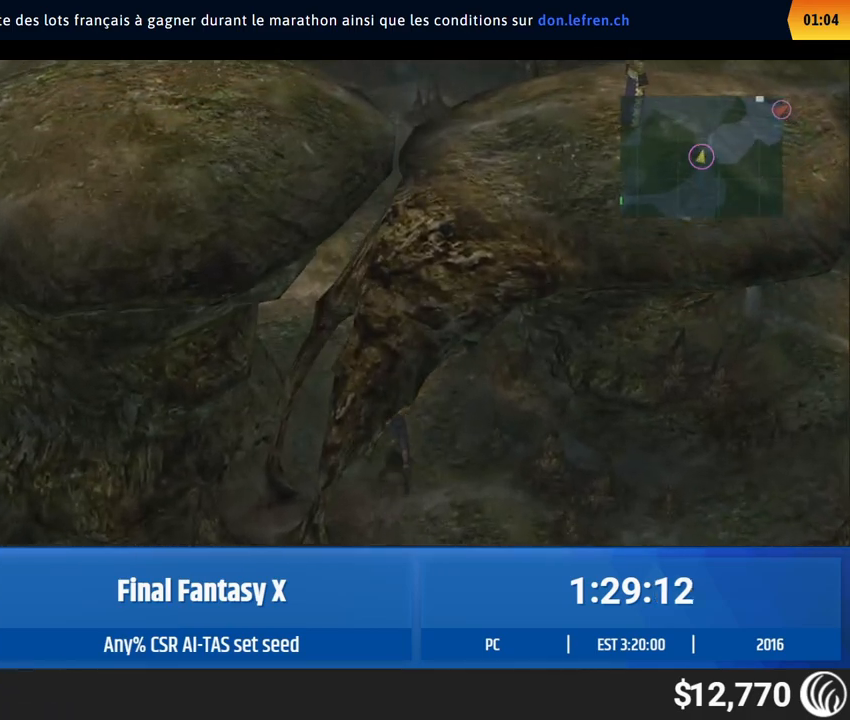
{"buttons": [], "left_stick": "up-left", "events": [[17, "left_stick", "up-left"]]}
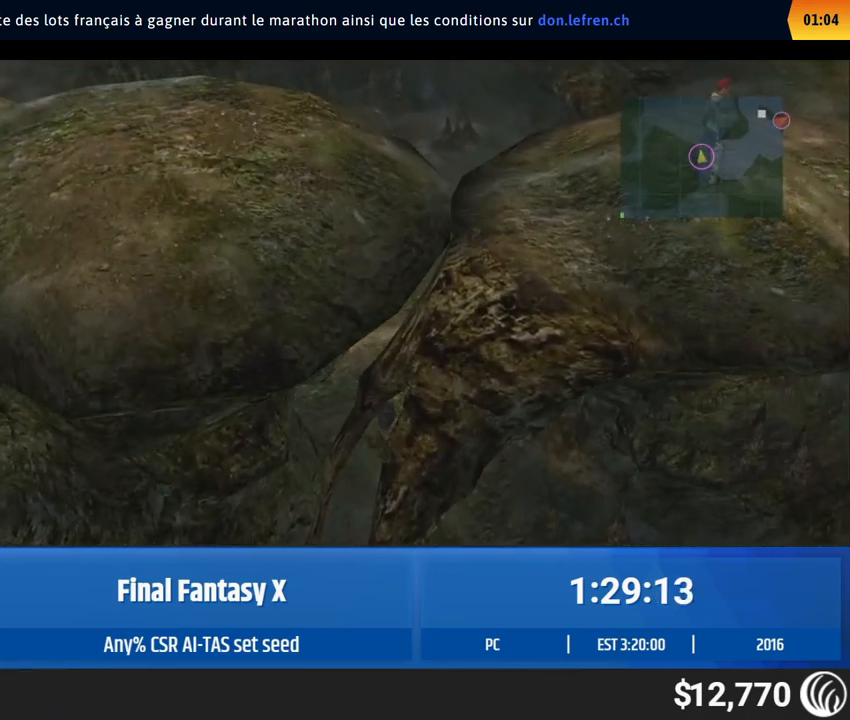
{"buttons": [], "left_stick": "up-left", "events": []}
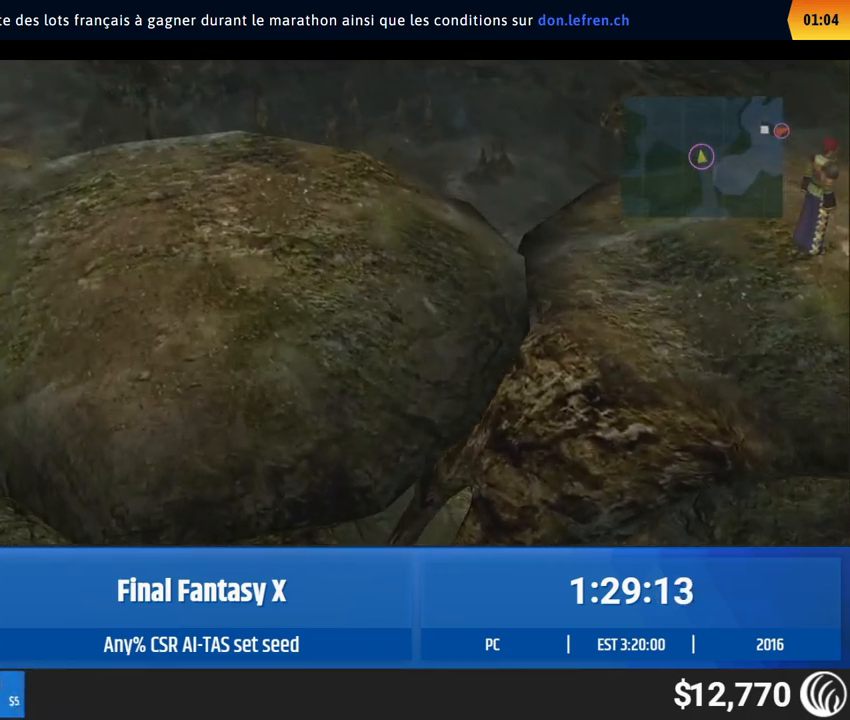
{"buttons": [], "left_stick": "up-left", "events": []}
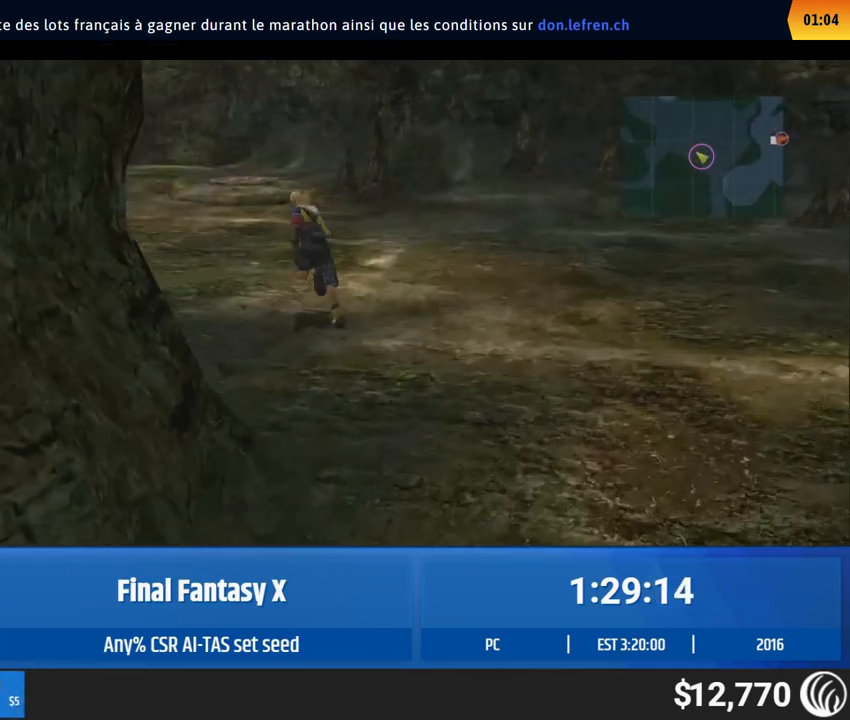
{"buttons": [], "left_stick": "up-left", "events": []}
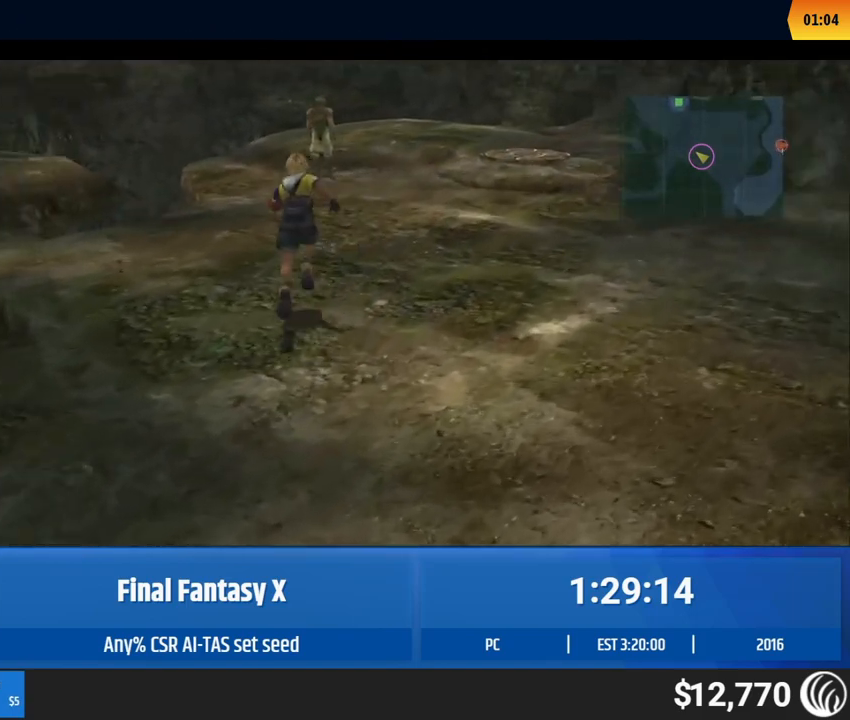
{"buttons": [], "left_stick": "up-left", "events": []}
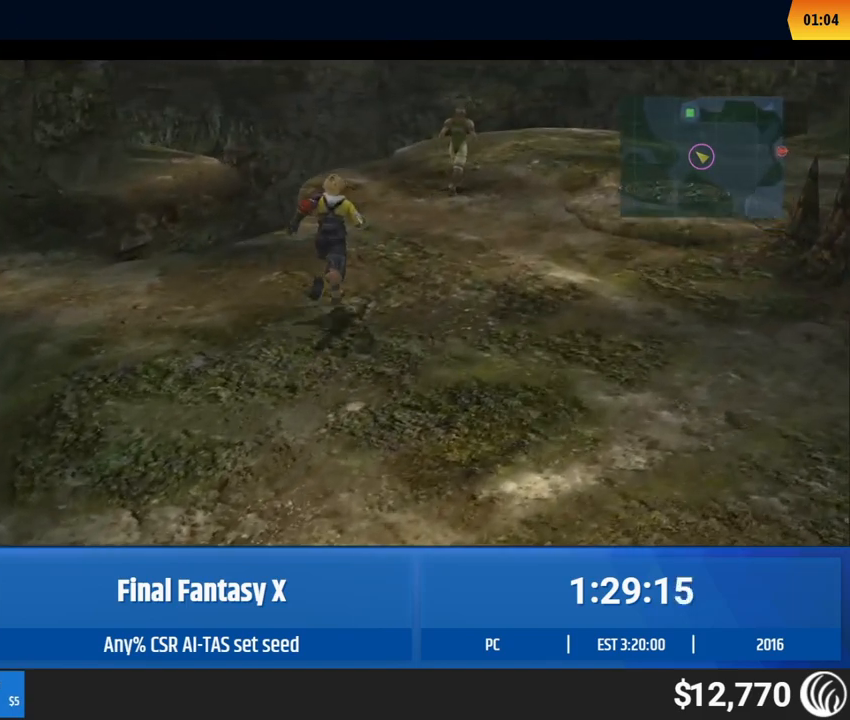
{"buttons": [], "left_stick": "up-left", "events": []}
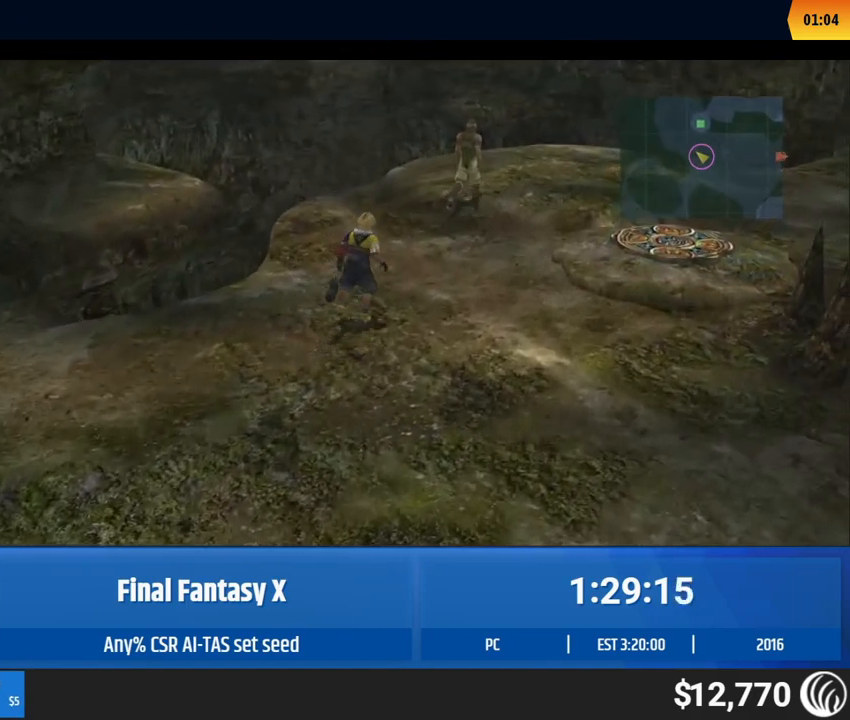
{"buttons": [], "left_stick": "up-left", "events": []}